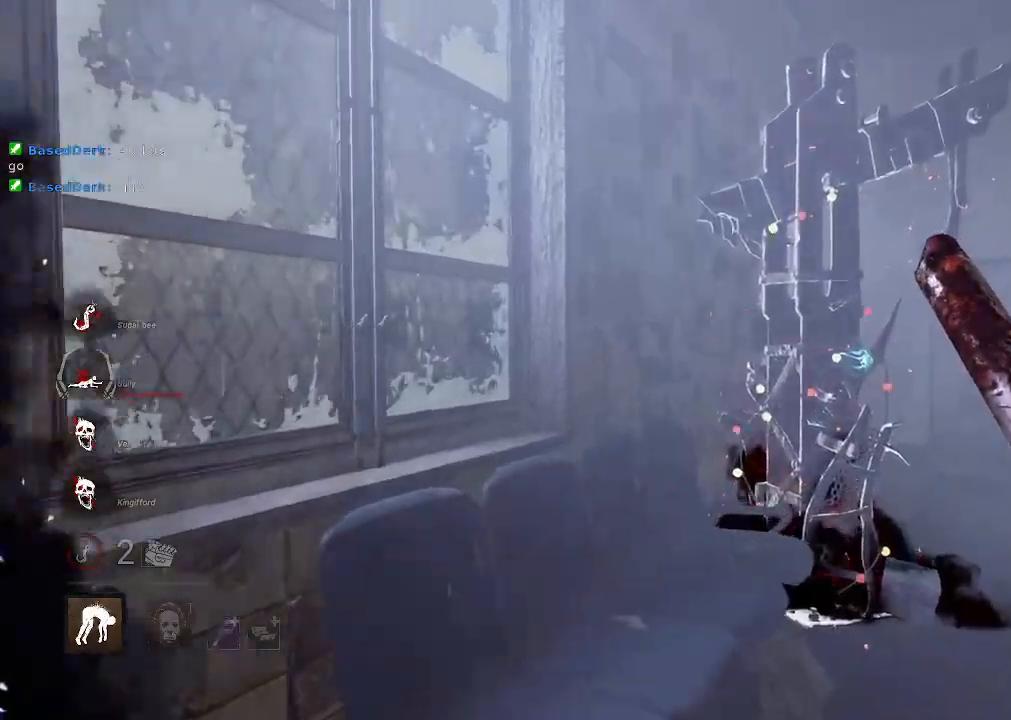
Gameplay with keyboard and mouse; each line is a JSON object with the keys and mouse buttons held at the frame after it. "events" lists presses ("down") and releases ("up") of "1", "2", "3", "4", "5", "a", "alt", "b", "c", "ctrl", "d", "e", "f", "g", "q", "r", "s", "shift", "space", "t", "tab", "tilde", "v", "w", "x", "z", "mouse_left", "mouse_wheel", "mouse_right", "mouse_mb4" and "mouse_mb5" between this image and that frame as [ms after this image, input, new state], when the widget could be followed in between. "mouse_left", "mouse_wheel", "mouse_right", "mouse_mb4", "mouse_mb5" = the "left", "wheel", "right", "mb4", "mb5" buttons of the "mouse" list. No other keys are recorded. "wheel" means that the mouse wheel is clicked or scrolled. Mouse movement is not recorded.
{"keys": ["w"], "mouse": [], "events": [[383, "d", "up"]]}
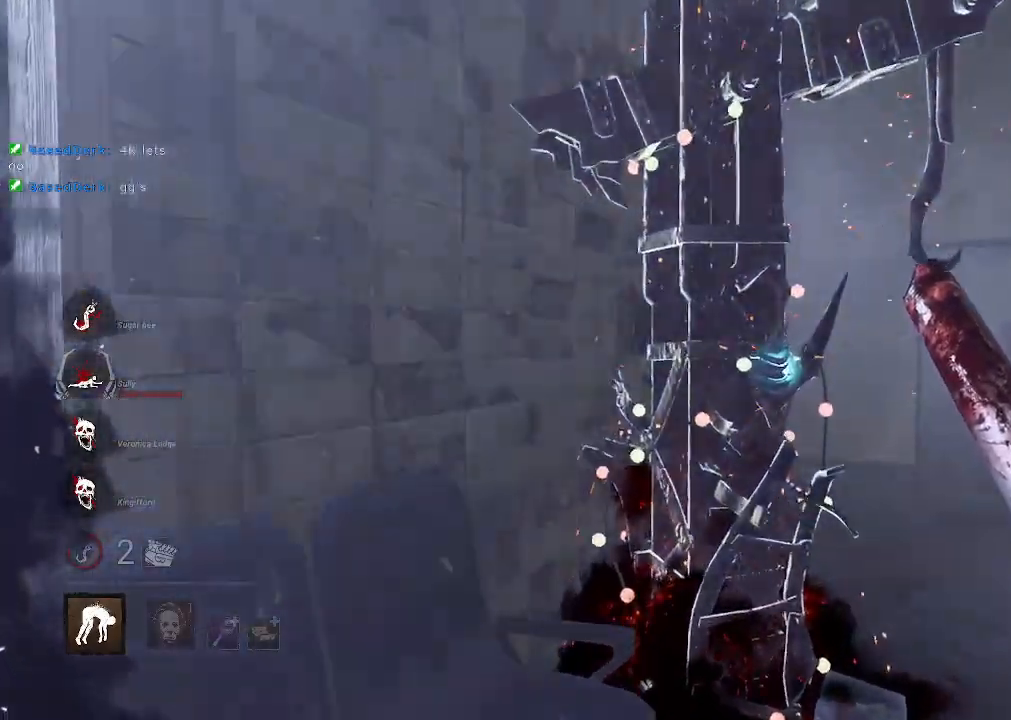
{"keys": ["d", "w"], "mouse": []}
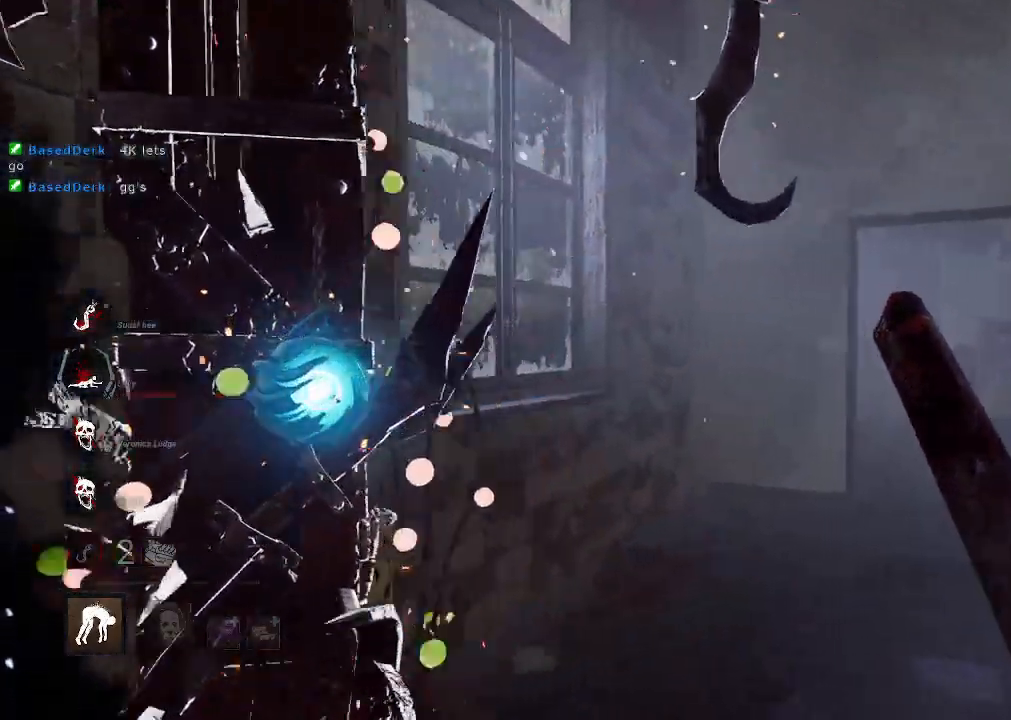
{"keys": ["a", "w"], "mouse": [], "events": [[216, "a", "down"], [316, "d", "up"], [316, "space", "down"], [466, "space", "up"]]}
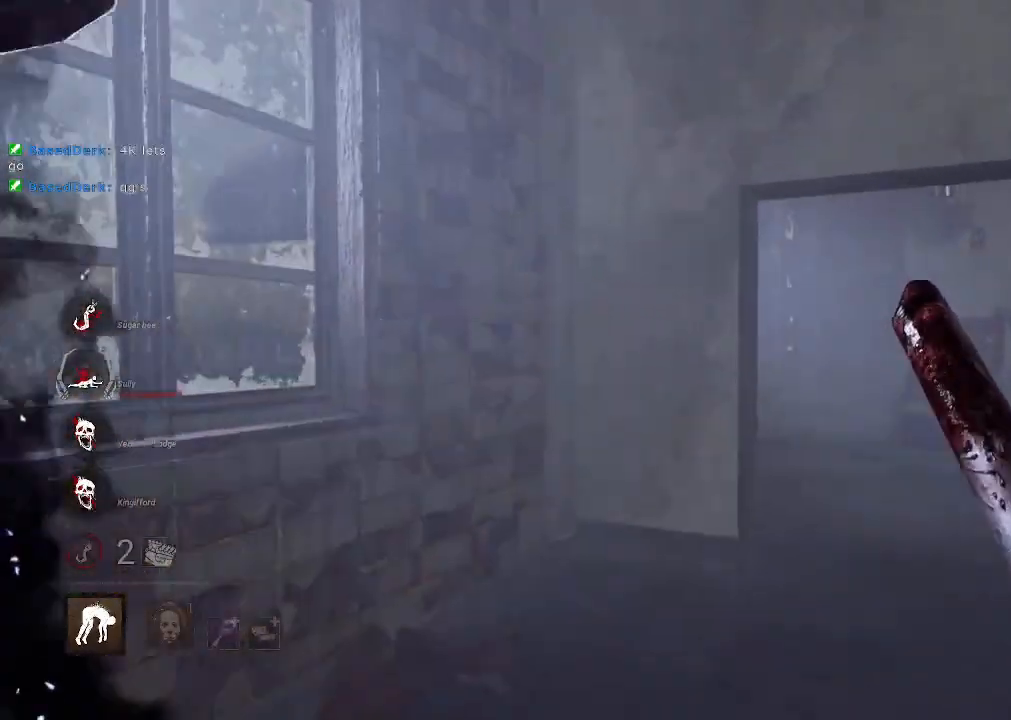
{"keys": ["a", "space"], "mouse": []}
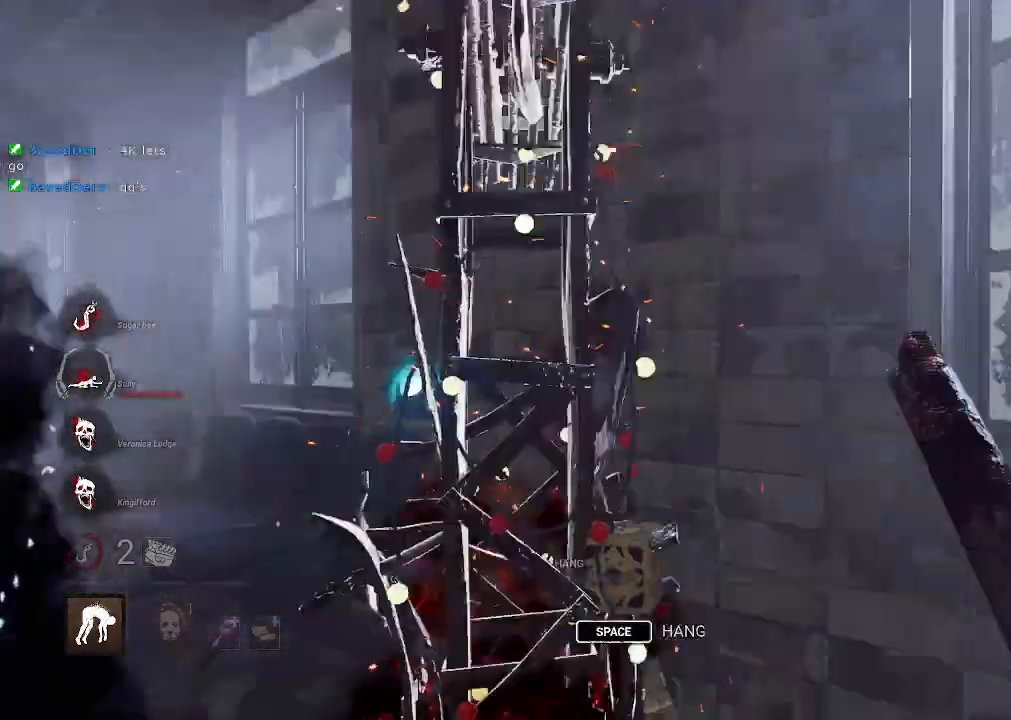
{"keys": ["space"], "mouse": [], "events": [[66, "space", "up"], [116, "space", "down"], [166, "space", "up"], [200, "space", "down"], [200, "w", "down"], [300, "space", "up"], [350, "a", "up"], [350, "space", "down"], [483, "w", "up"]]}
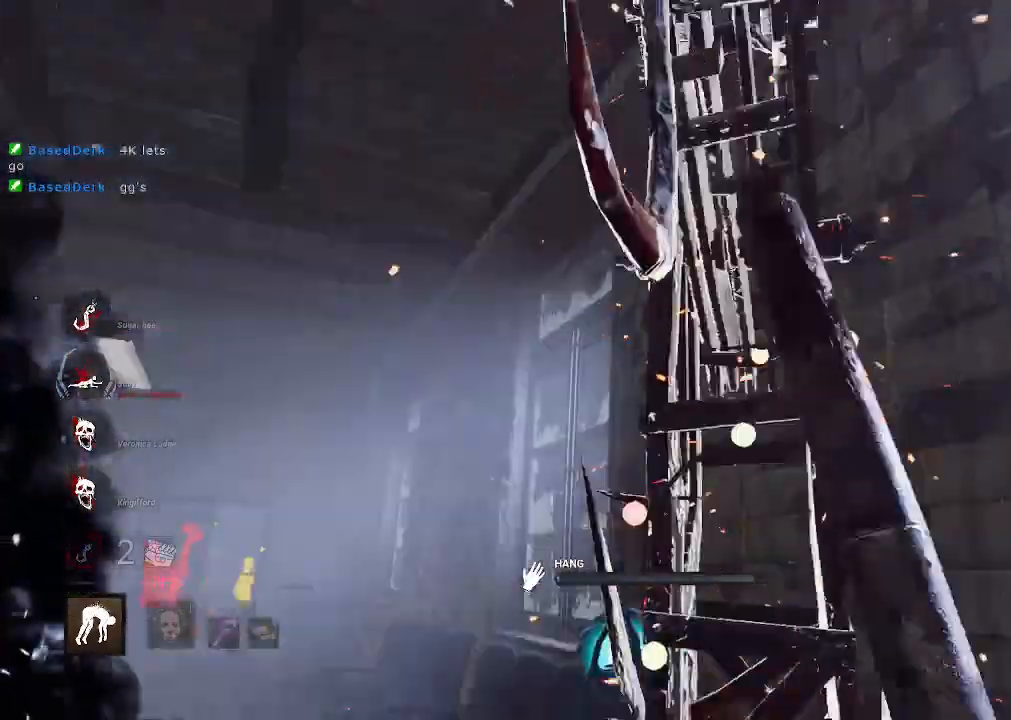
{"keys": ["space"], "mouse": [], "events": []}
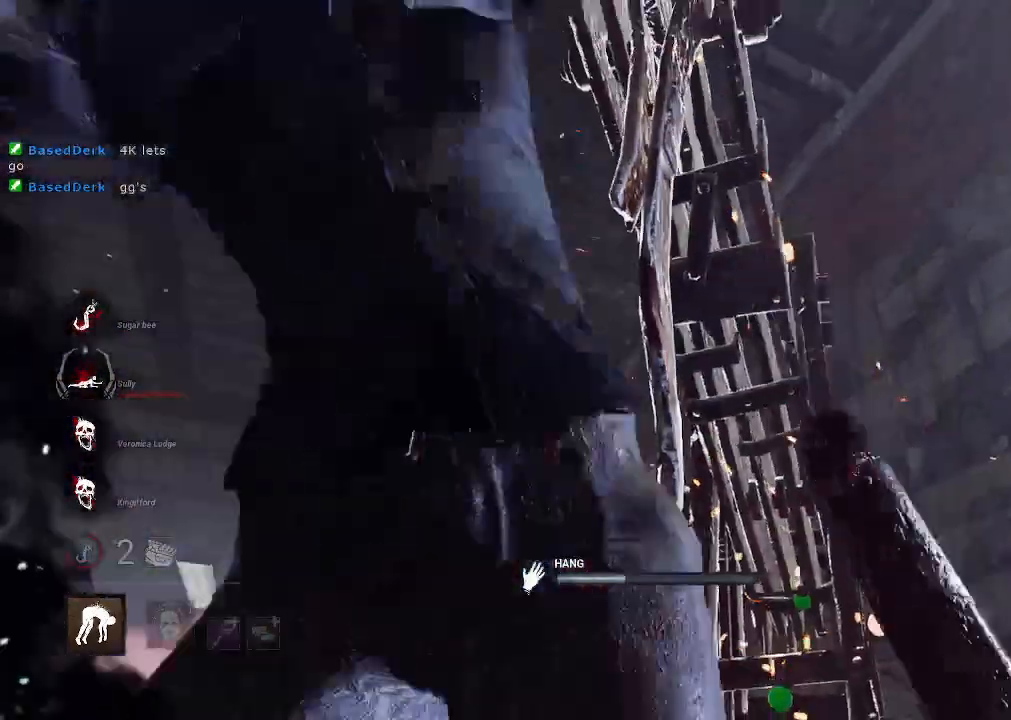
{"keys": ["space"], "mouse": [], "events": []}
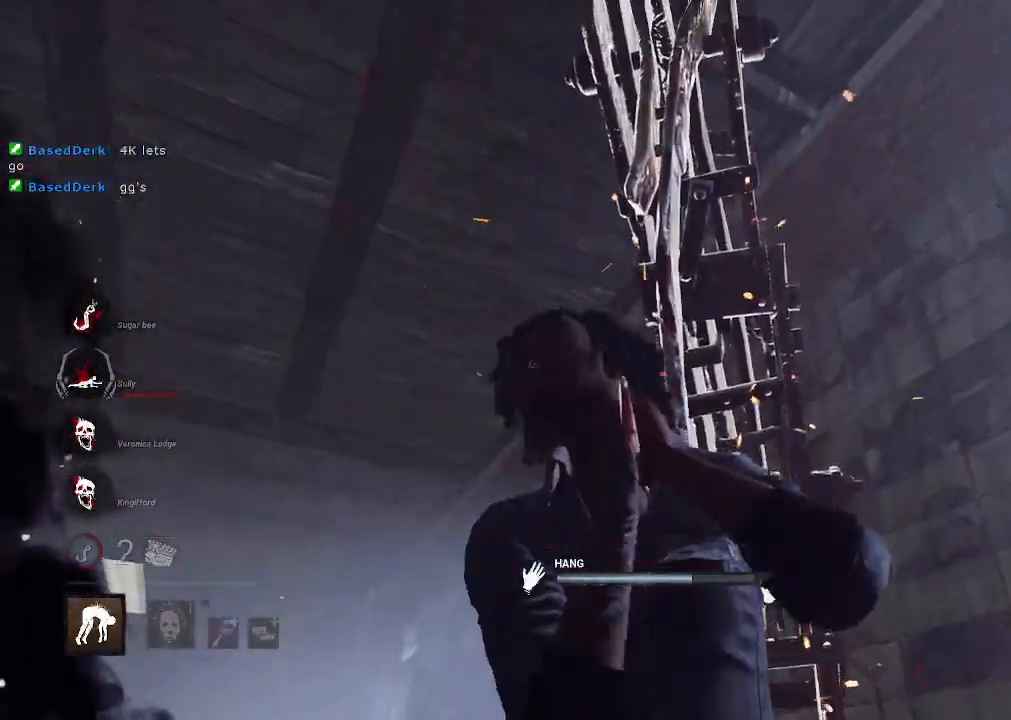
{"keys": ["a", "space"], "mouse": [], "events": [[166, "a", "down"]]}
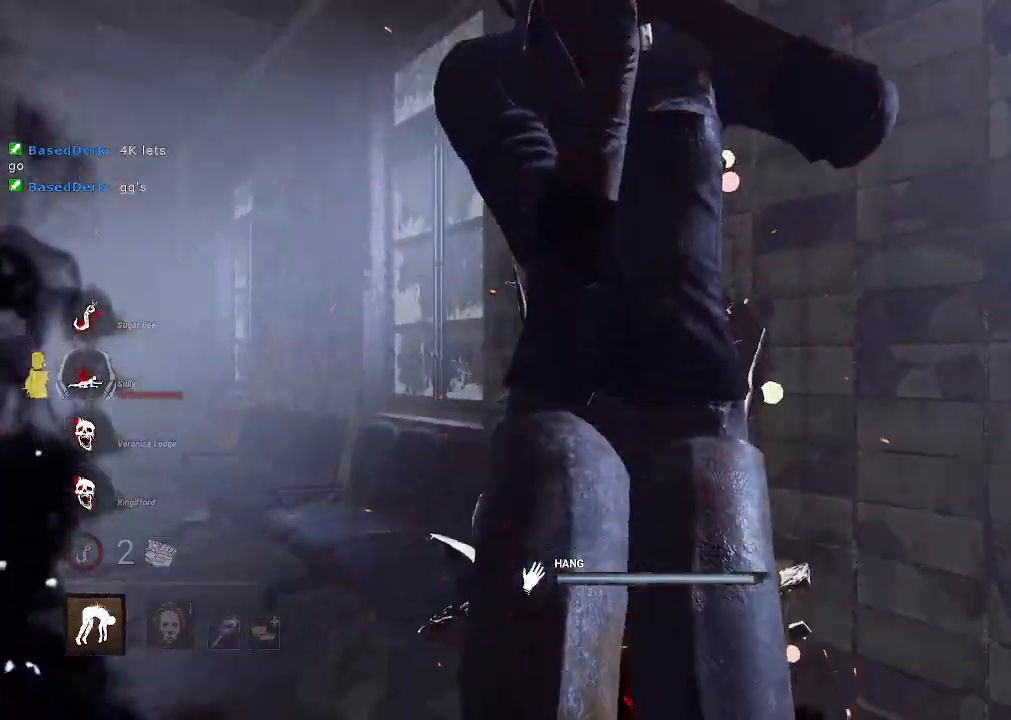
{"keys": ["w"], "mouse": [], "events": [[83, "w", "down"], [366, "a", "up"], [366, "space", "up"]]}
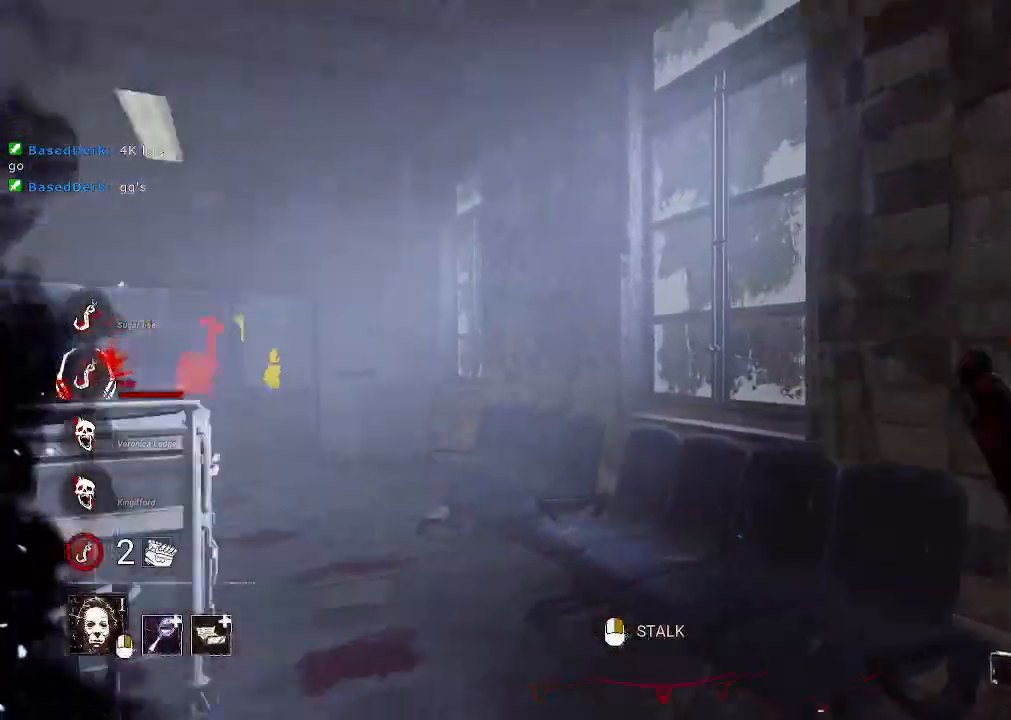
{"keys": ["w"], "mouse": [], "events": []}
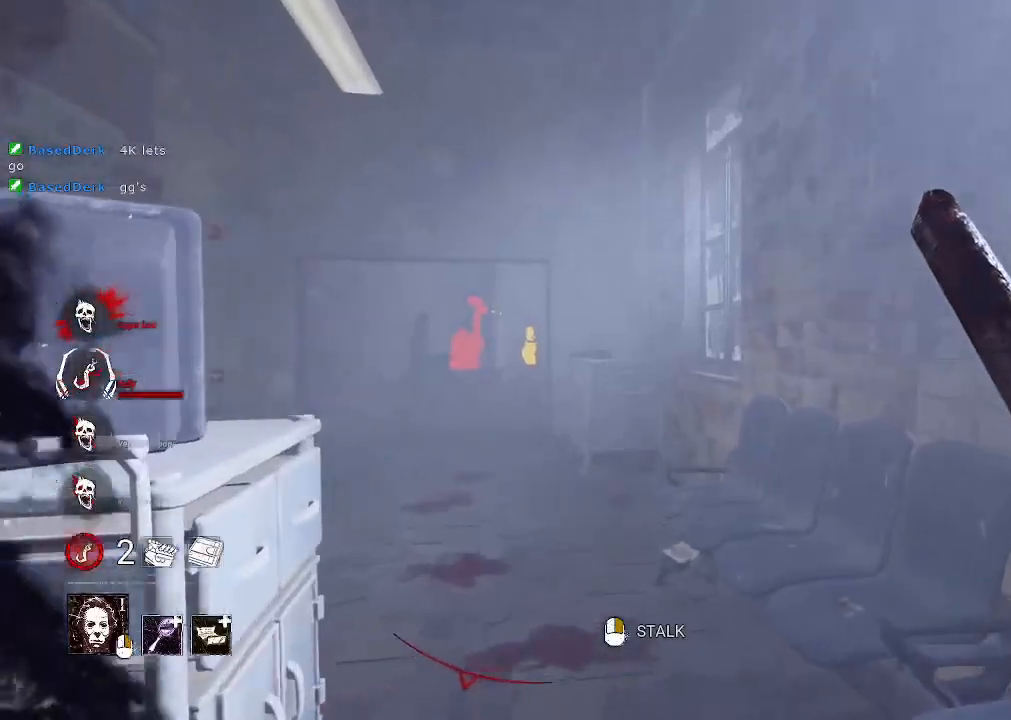
{"keys": ["w"], "mouse": [], "events": []}
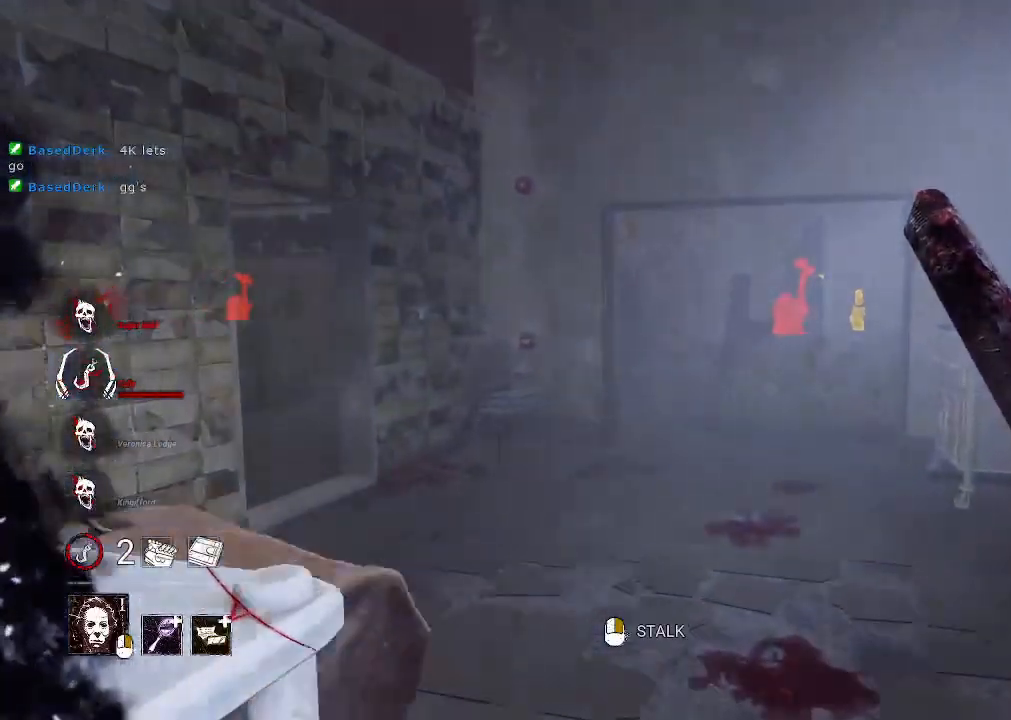
{"keys": ["w"], "mouse": [], "events": []}
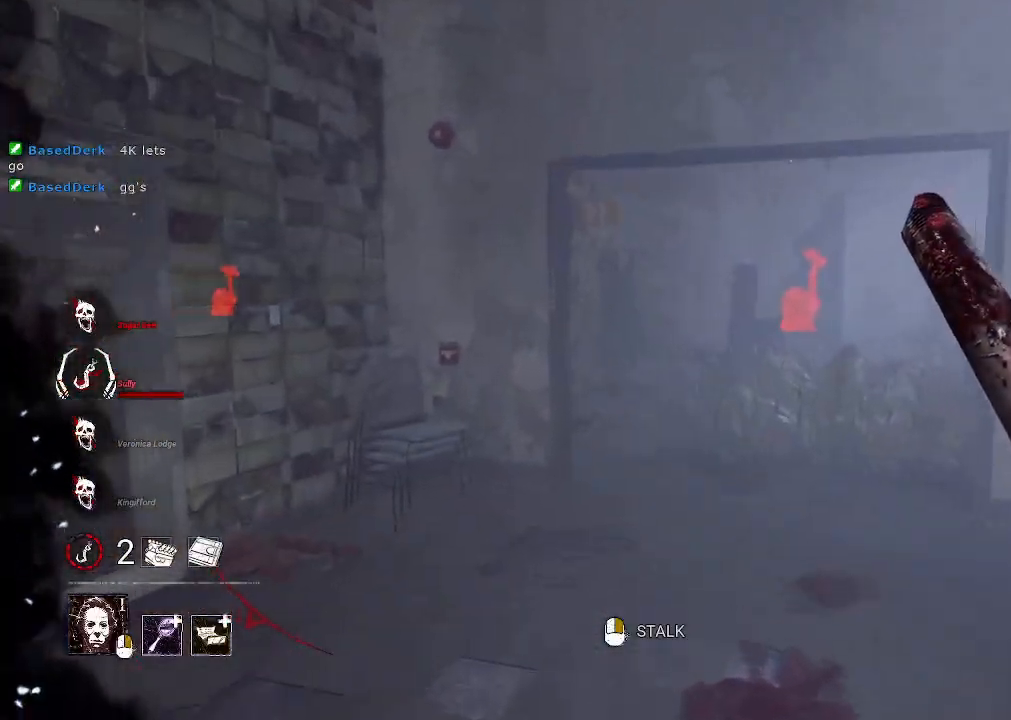
{"keys": ["d", "w"], "mouse": [], "events": [[233, "d", "down"]]}
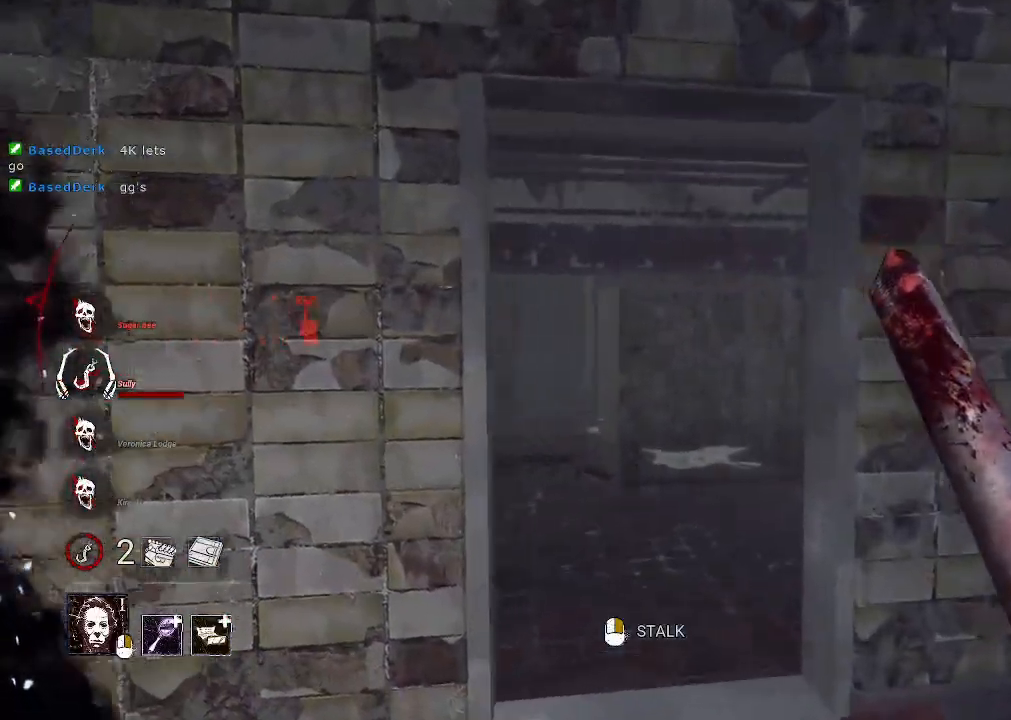
{"keys": ["d", "s"], "mouse": [], "events": [[66, "d", "up"], [300, "d", "down"], [350, "w", "up"], [483, "s", "down"]]}
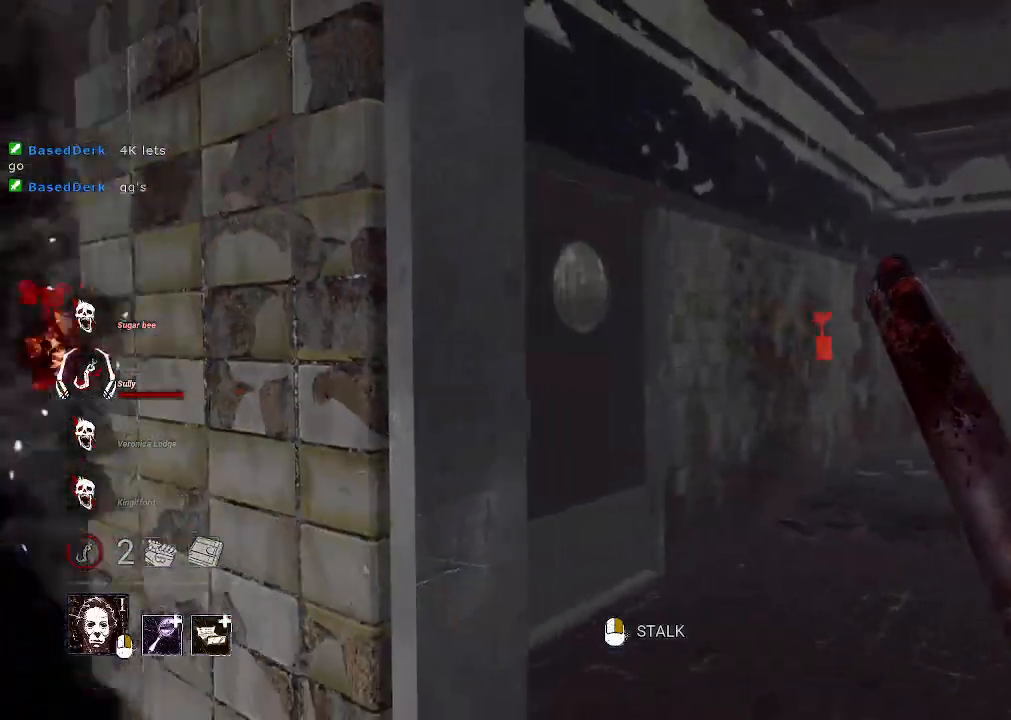
{"keys": ["a", "s"], "mouse": [], "events": [[83, "d", "up"], [216, "a", "down"]]}
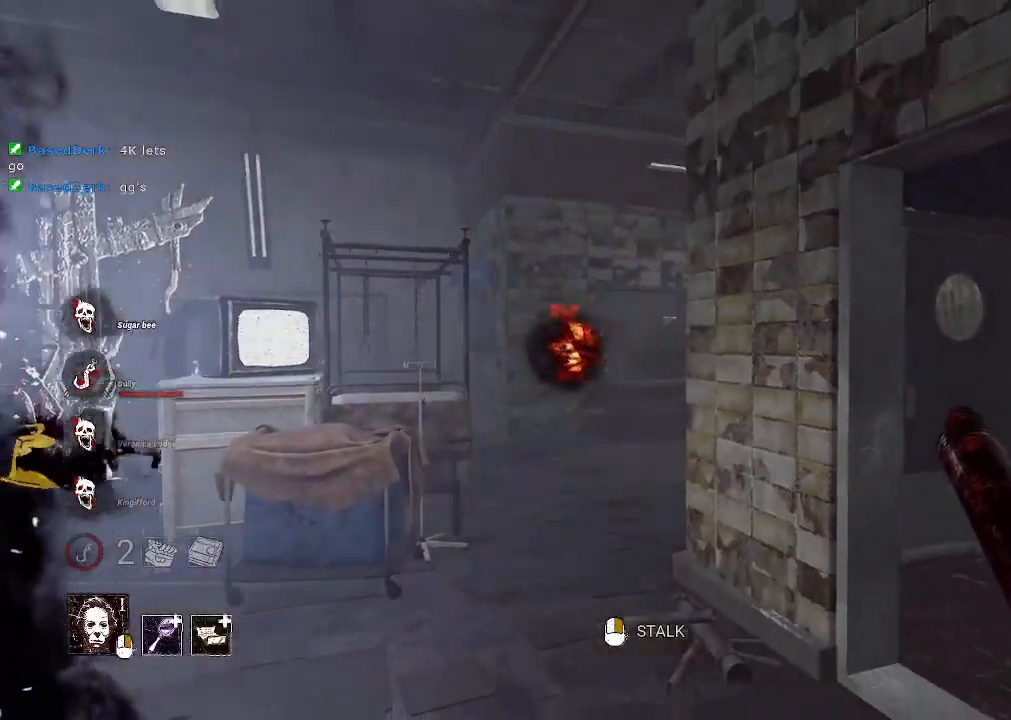
{"keys": ["d"], "mouse": [], "events": [[150, "s", "up"], [283, "s", "down"], [333, "a", "up"], [433, "s", "up"], [466, "d", "down"]]}
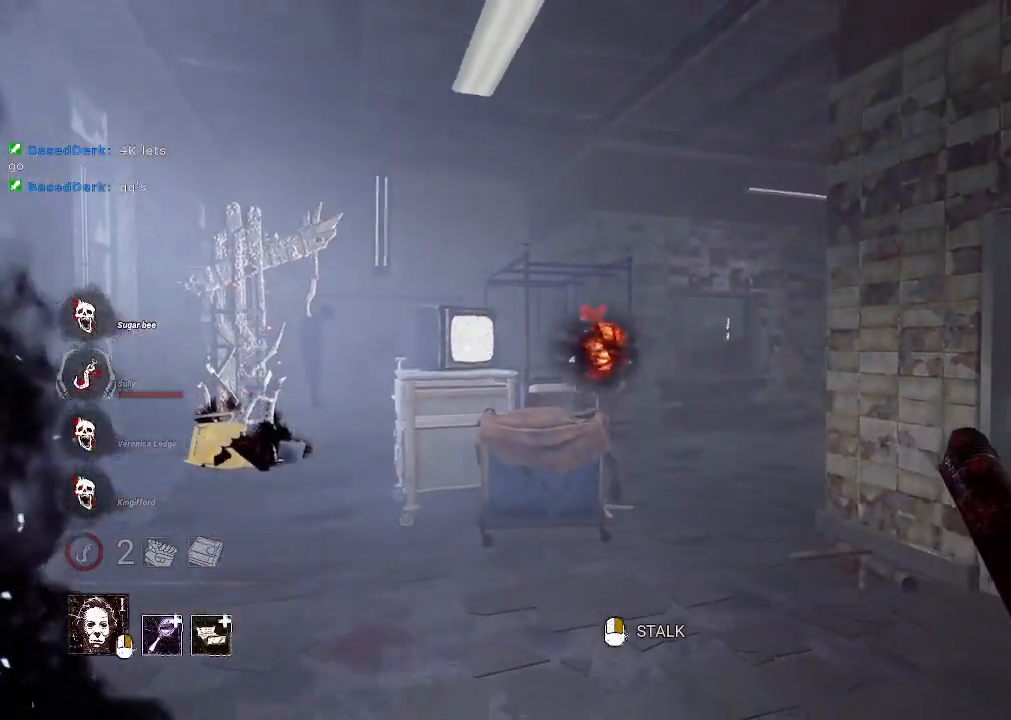
{"keys": ["d", "w"], "mouse": [], "events": [[166, "w", "down"]]}
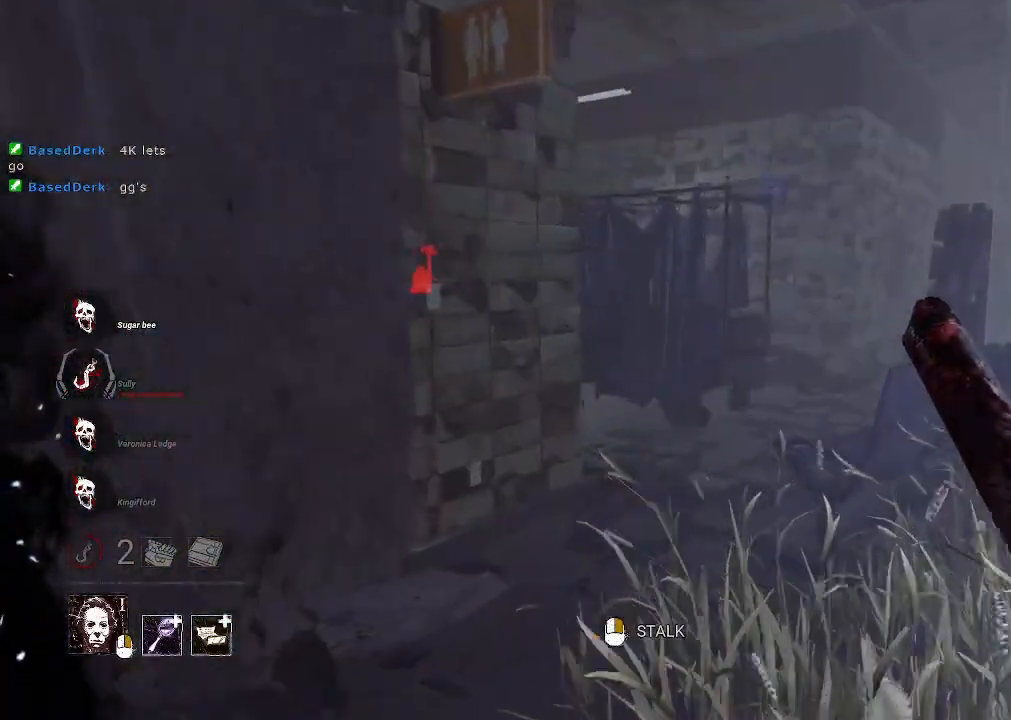
{"keys": ["a", "w"], "mouse": [], "events": [[233, "d", "up"], [500, "a", "down"]]}
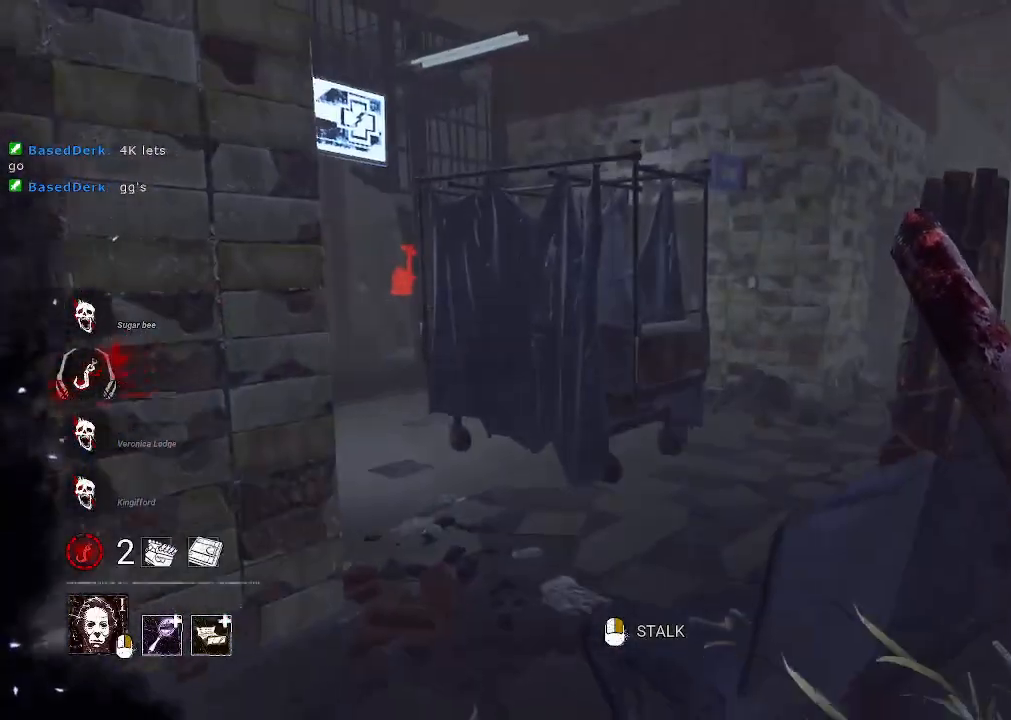
{"keys": ["w"], "mouse": ["right"], "events": [[333, "a", "up"], [383, "mouse_right", "down"]]}
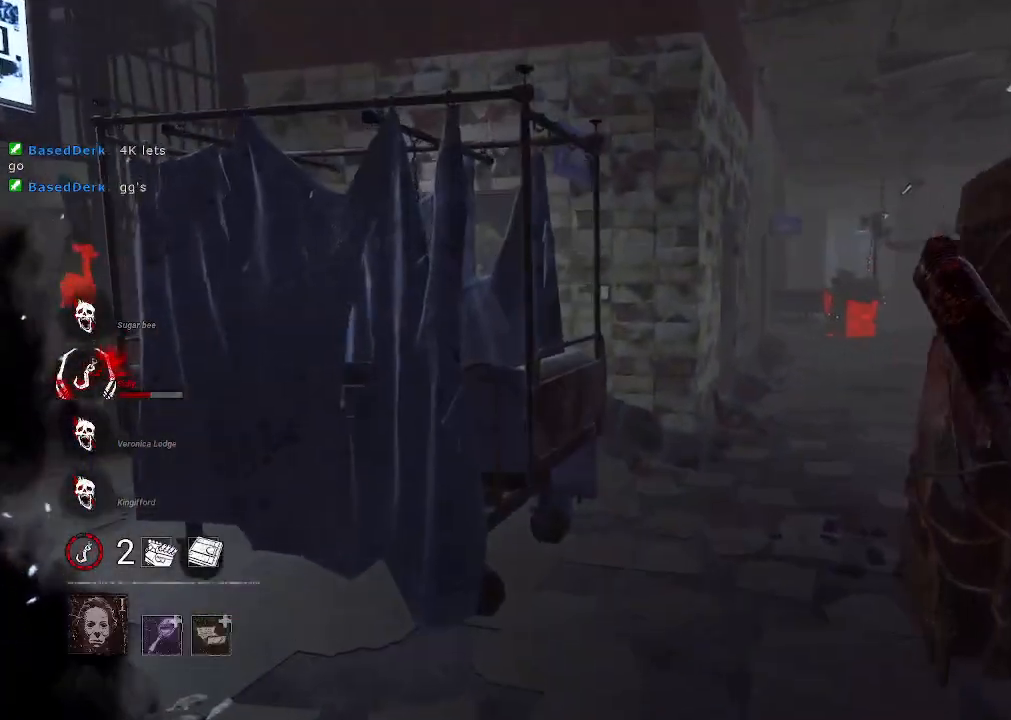
{"keys": ["d", "w"], "mouse": ["right"], "events": [[300, "d", "down"]]}
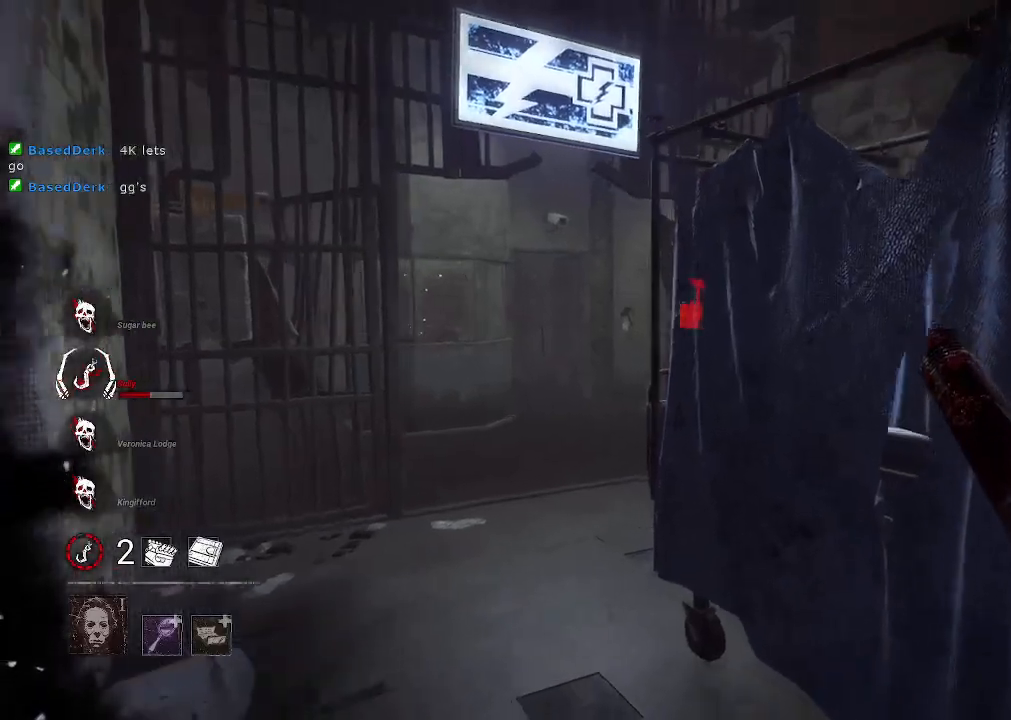
{"keys": ["w"], "mouse": [], "events": [[33, "d", "up"], [133, "mouse_right", "up"]]}
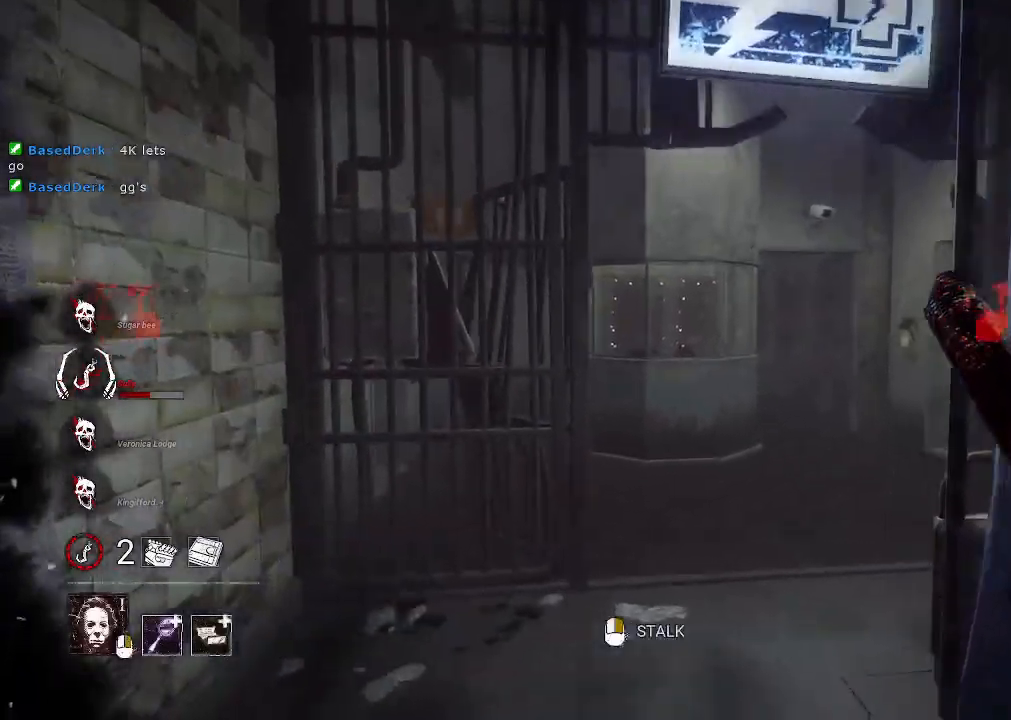
{"keys": ["w"], "mouse": [], "events": []}
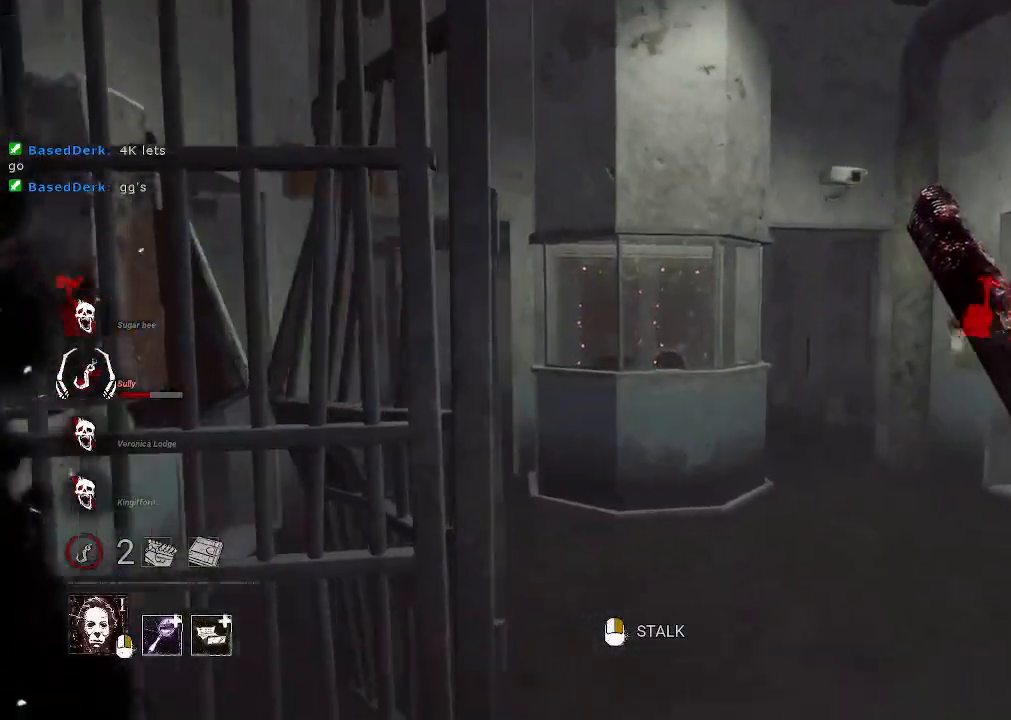
{"keys": ["w"], "mouse": ["right"], "events": [[166, "d", "down"], [300, "mouse_right", "down"], [450, "d", "up"]]}
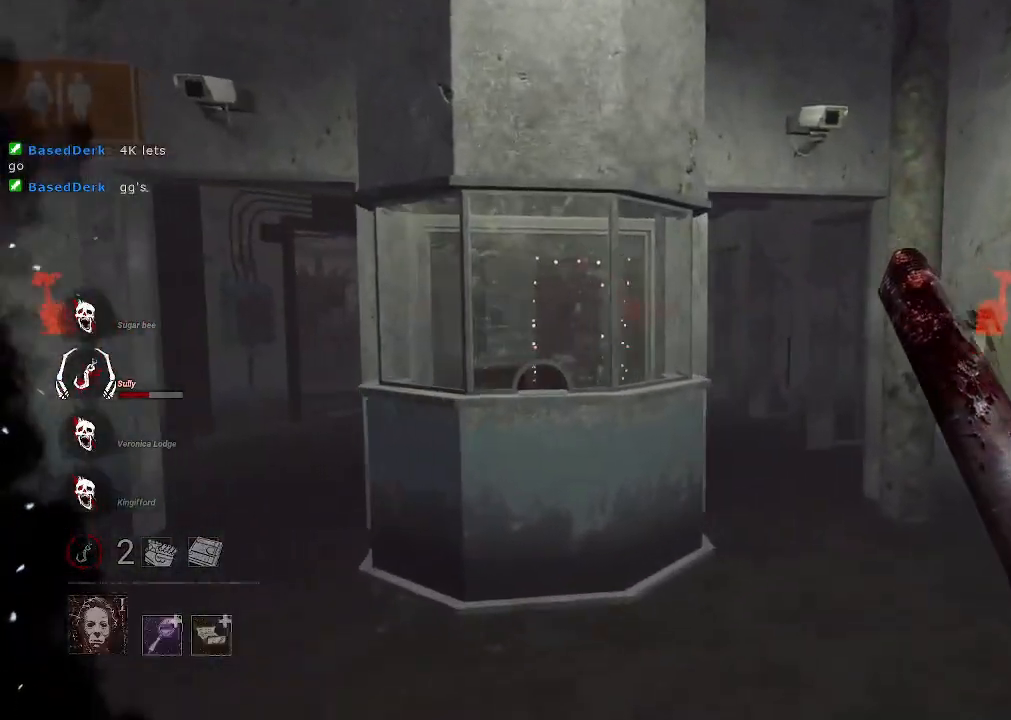
{"keys": ["a", "w"], "mouse": ["right"], "events": [[366, "a", "down"]]}
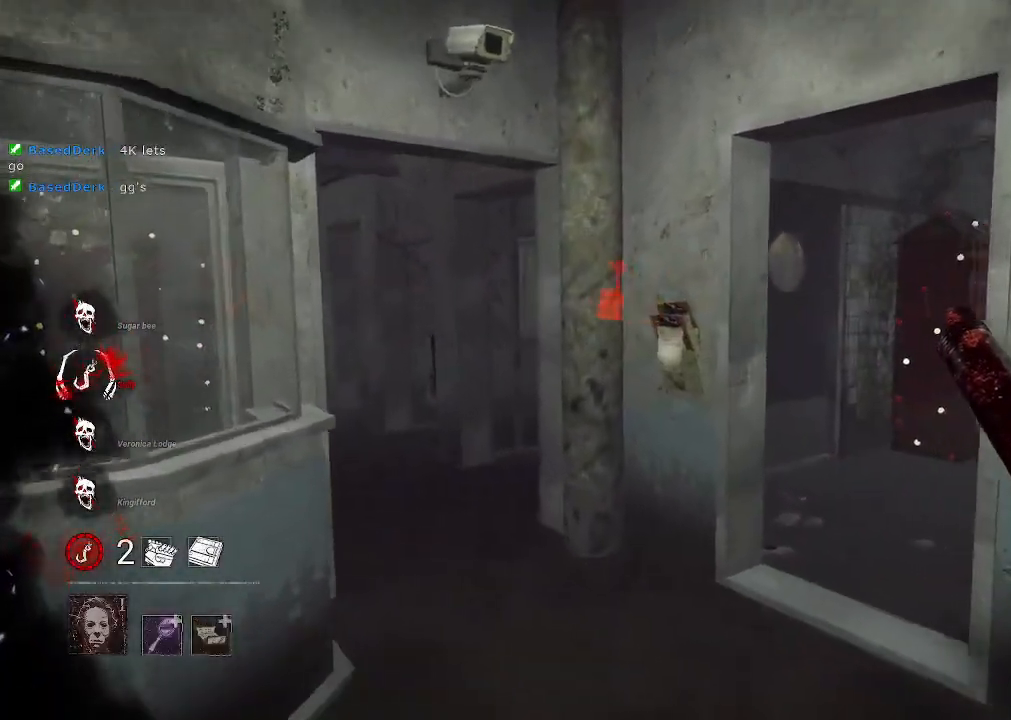
{"keys": ["w"], "mouse": [], "events": [[100, "a", "up"], [200, "mouse_right", "up"]]}
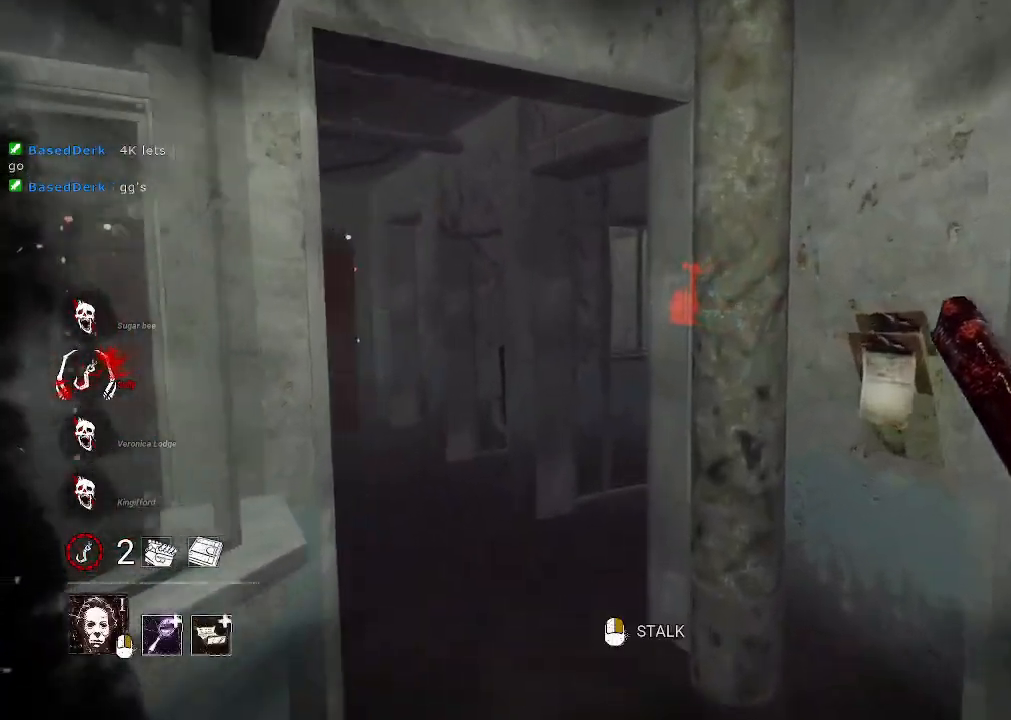
{"keys": ["w"], "mouse": [], "events": []}
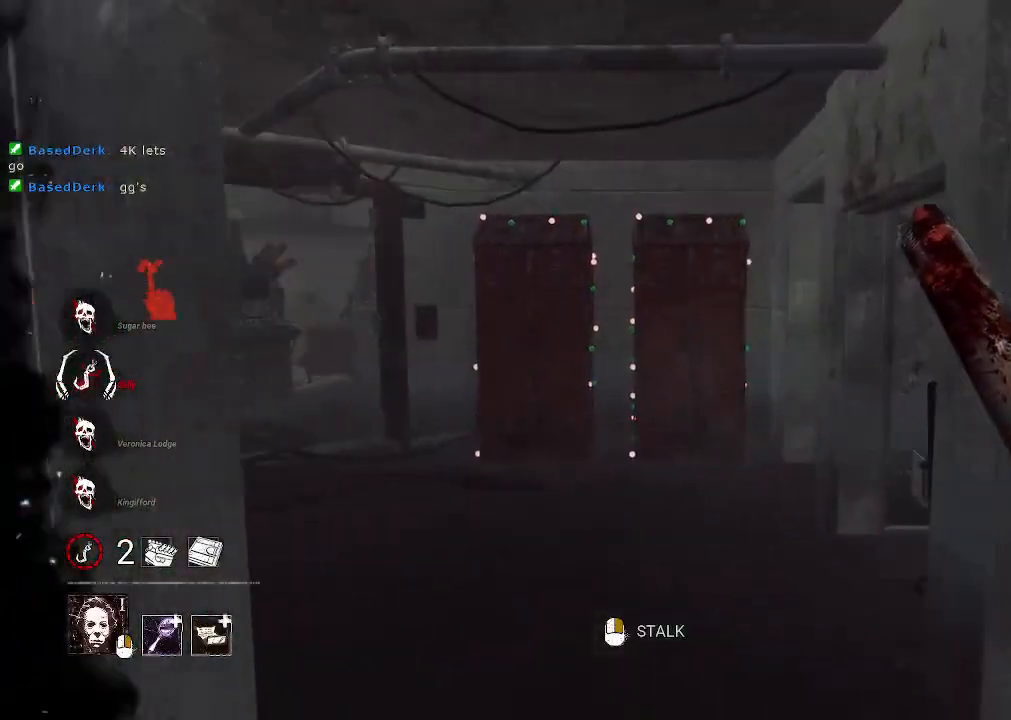
{"keys": ["w"], "mouse": [], "events": [[266, "d", "down"], [500, "d", "up"]]}
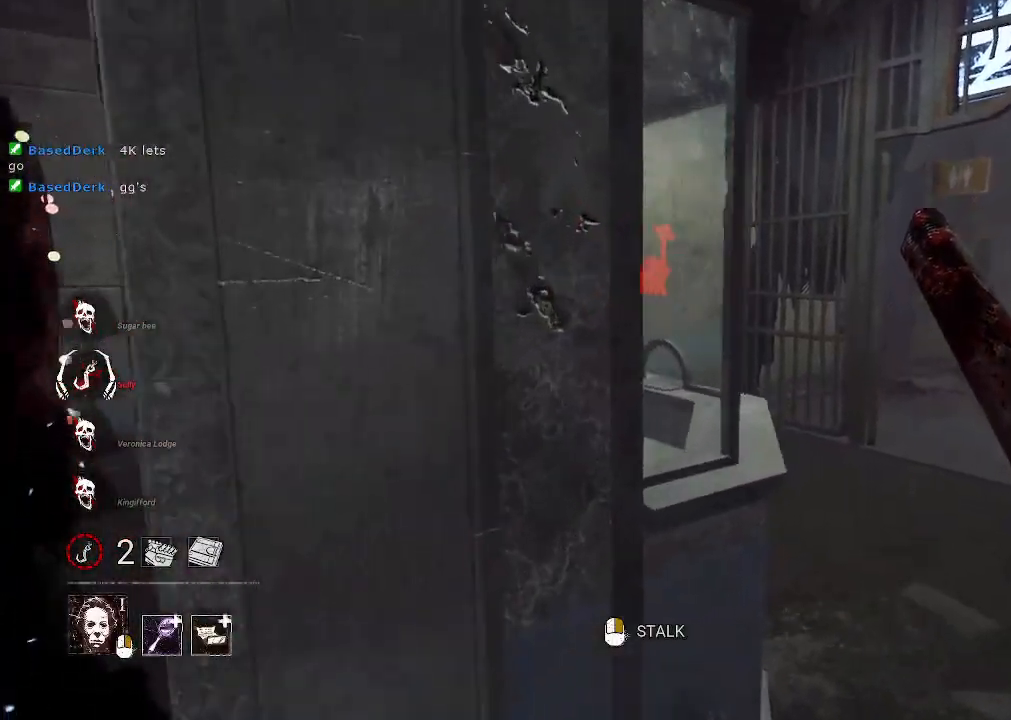
{"keys": ["d", "w"], "mouse": [], "events": [[200, "d", "down"]]}
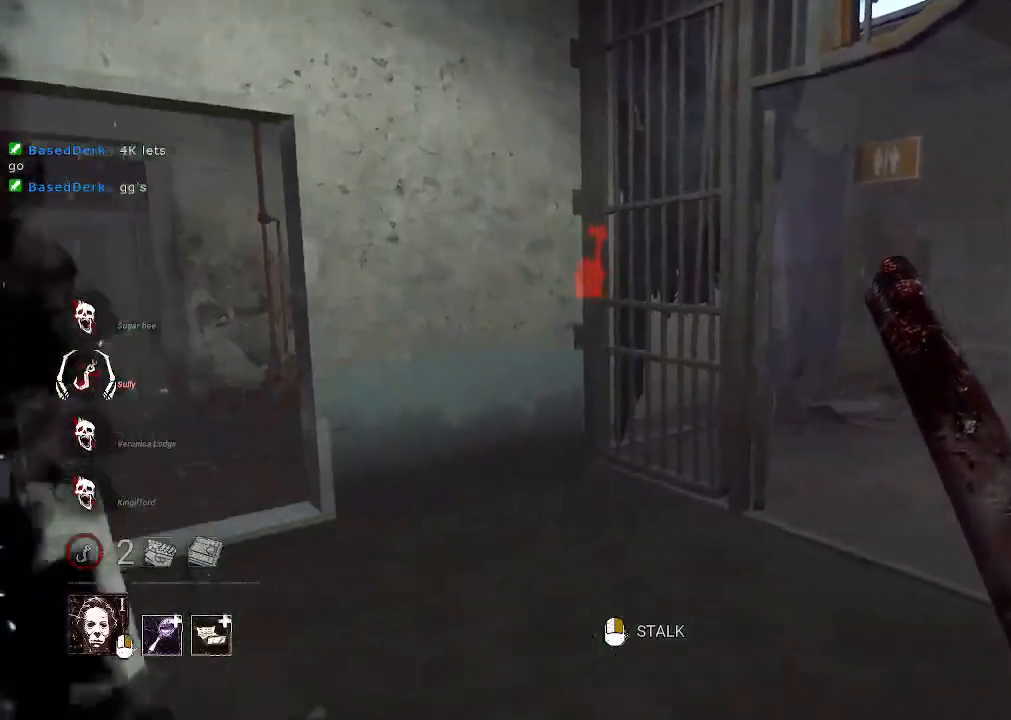
{"keys": ["w"], "mouse": [], "events": [[16, "d", "up"]]}
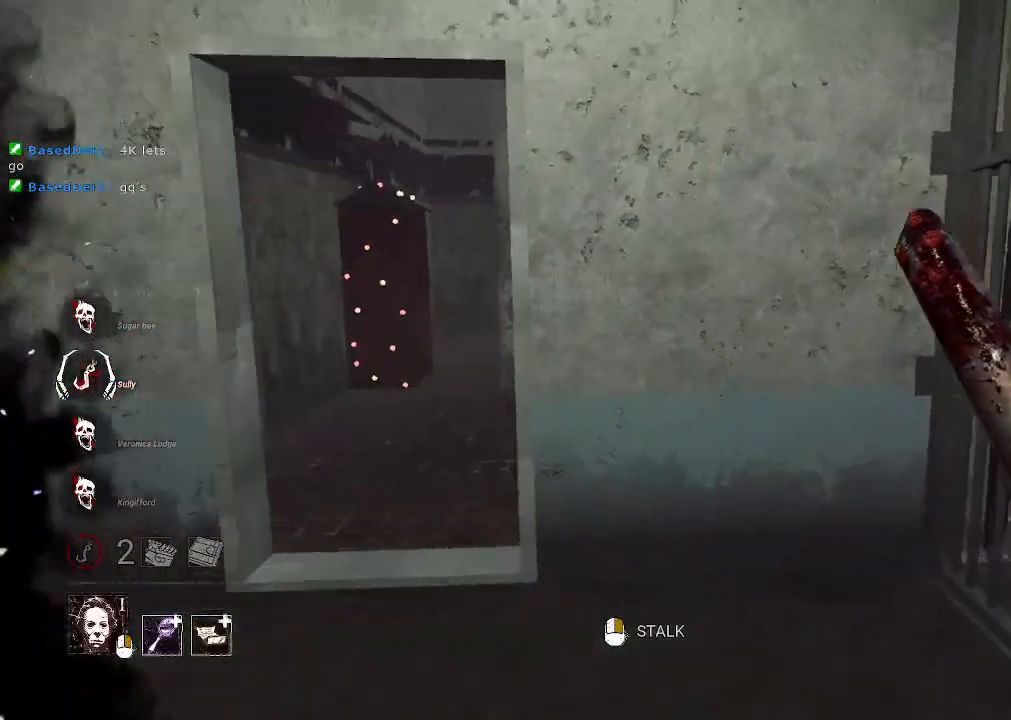
{"keys": ["w"], "mouse": [], "events": []}